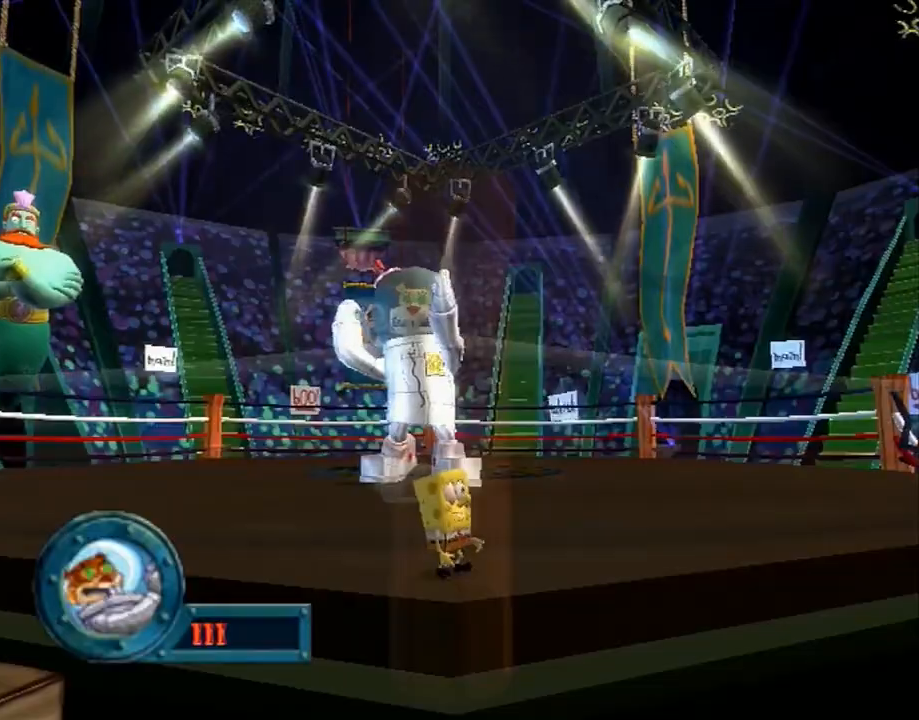
Gameplay with a controller (Xbox layout); each line is a JSON object with the inputs held at the frame after it. "events" lists button and stick changes between this image and that frame as [ms after this image, input, new state], when the widget could be followed in between. Not read: HOME L1 L3 R1 R3.
{"buttons": [], "left_stick": "center", "right_stick": "center", "events": []}
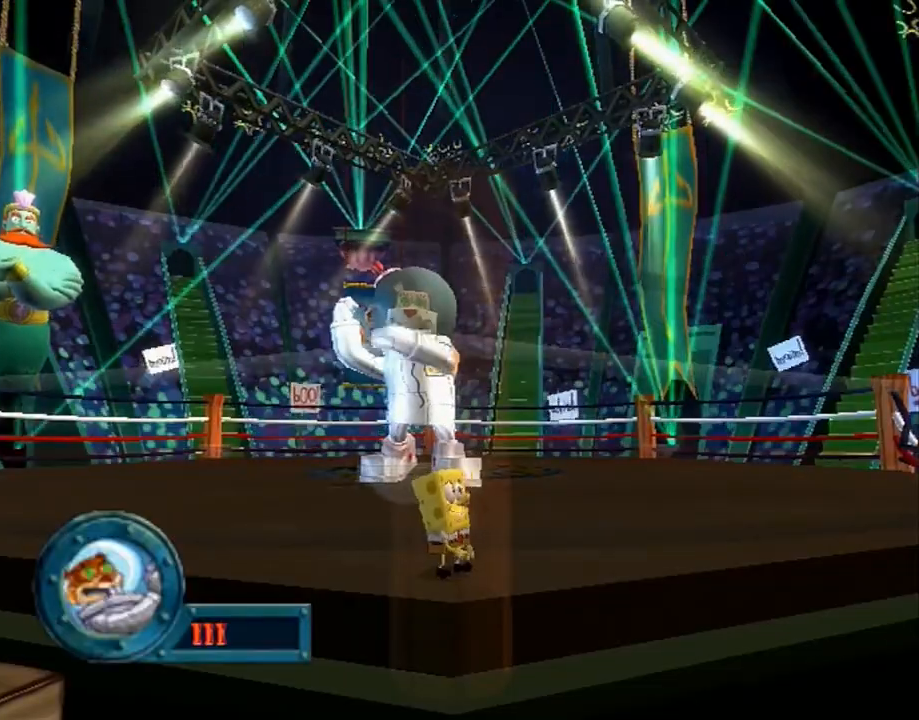
{"buttons": [], "left_stick": "center", "right_stick": "center", "events": []}
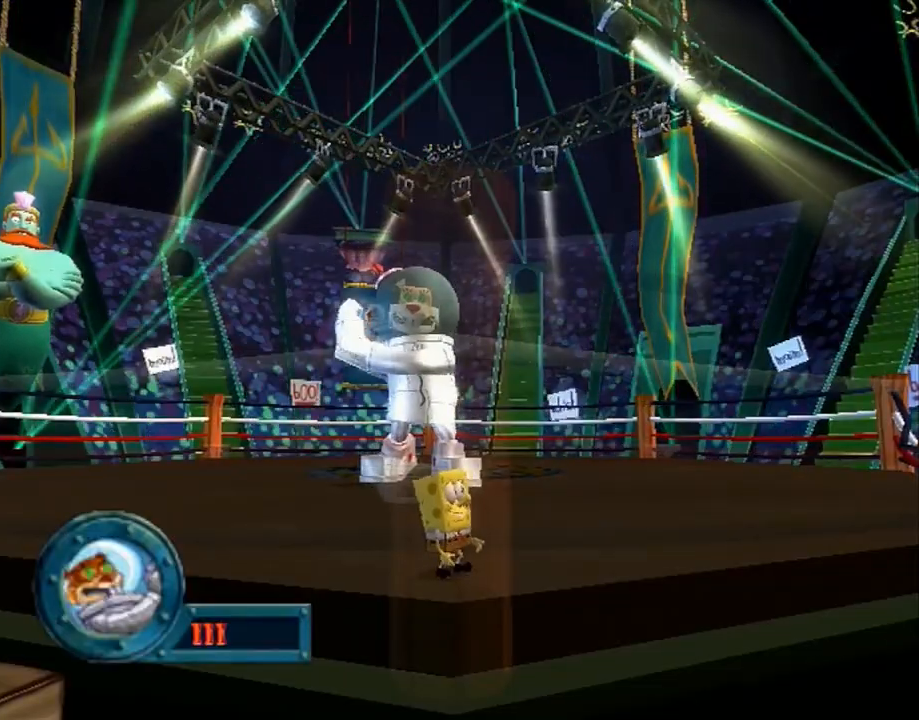
{"buttons": [], "left_stick": "center", "right_stick": "center", "events": []}
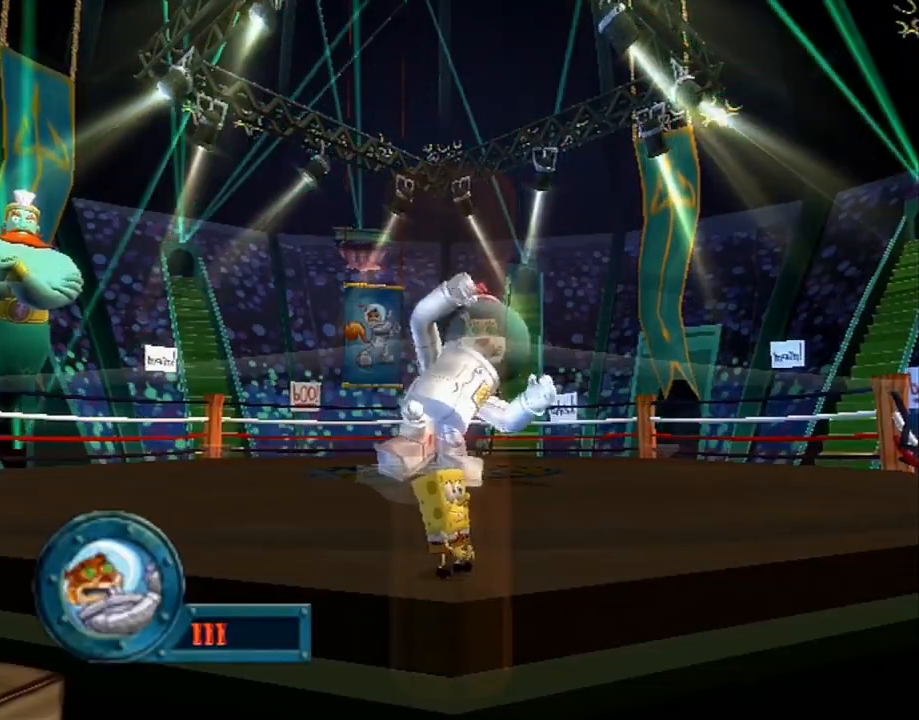
{"buttons": ["A"], "left_stick": "right", "right_stick": "center", "events": [[467, "left_stick", "right"], [483, "A", "down"]]}
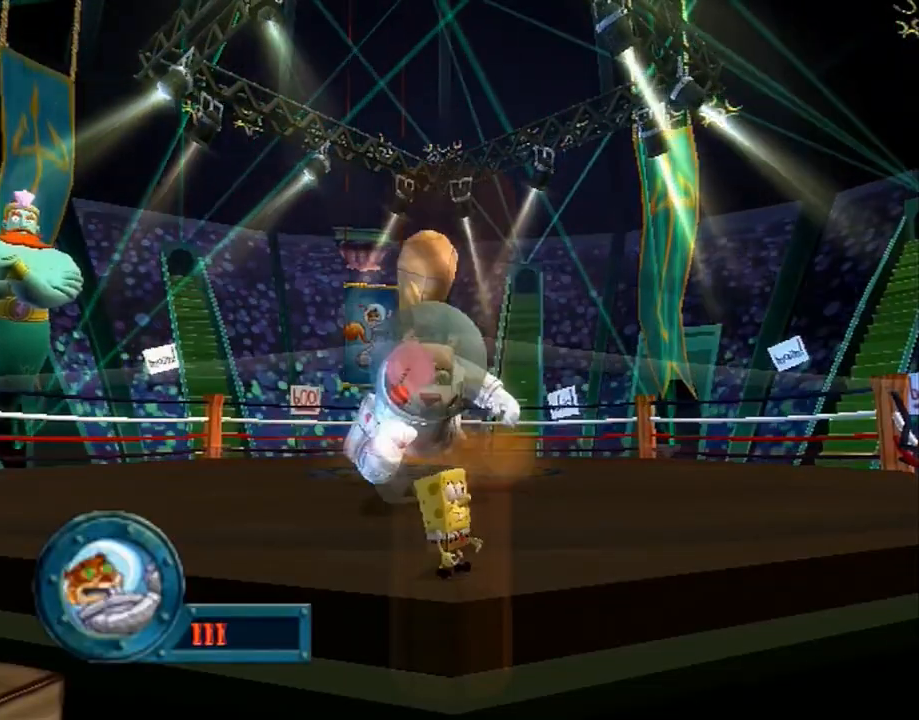
{"buttons": [], "left_stick": "right", "right_stick": "center", "events": [[183, "A", "up"]]}
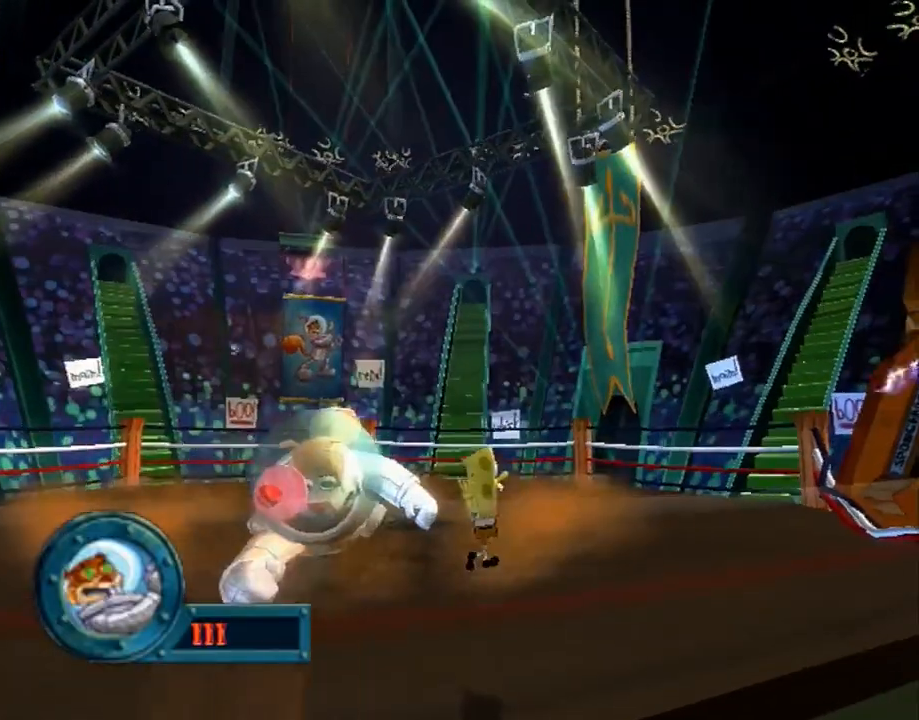
{"buttons": ["X"], "left_stick": "right", "right_stick": "center", "events": [[17, "A", "down"], [217, "A", "up"], [450, "X", "down"]]}
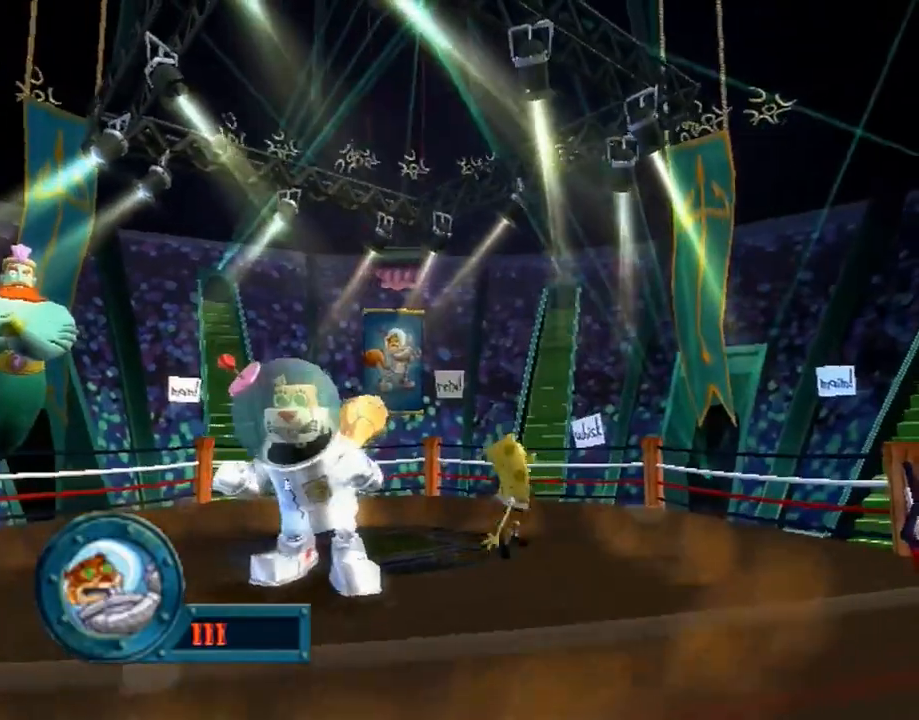
{"buttons": [], "left_stick": "right", "right_stick": "center", "events": [[17, "X", "up"]]}
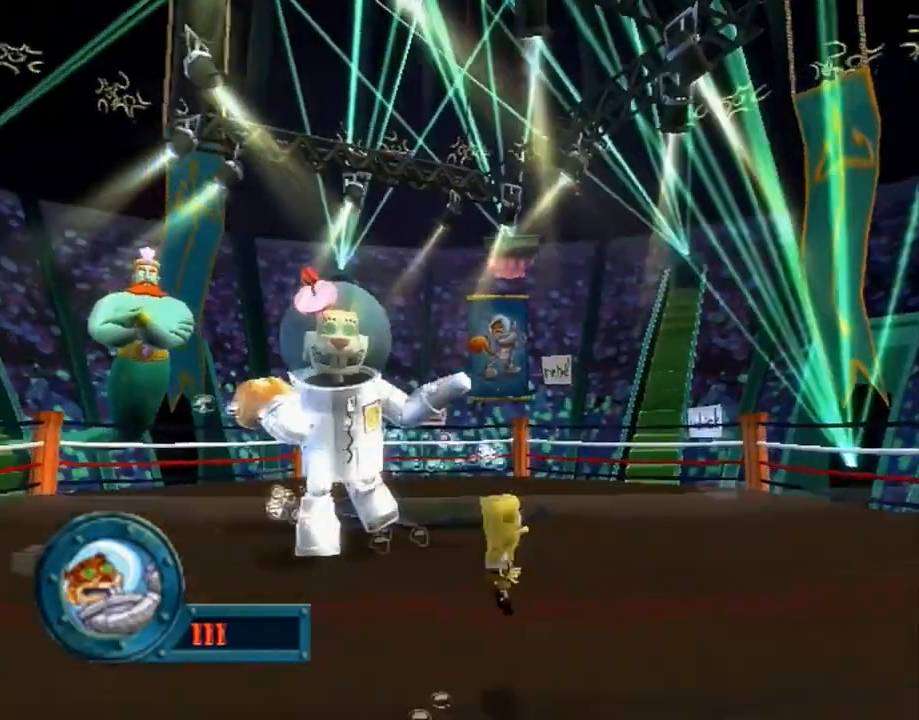
{"buttons": [], "left_stick": "left", "right_stick": "center", "events": [[233, "left_stick", "down"], [300, "left_stick", "left"]]}
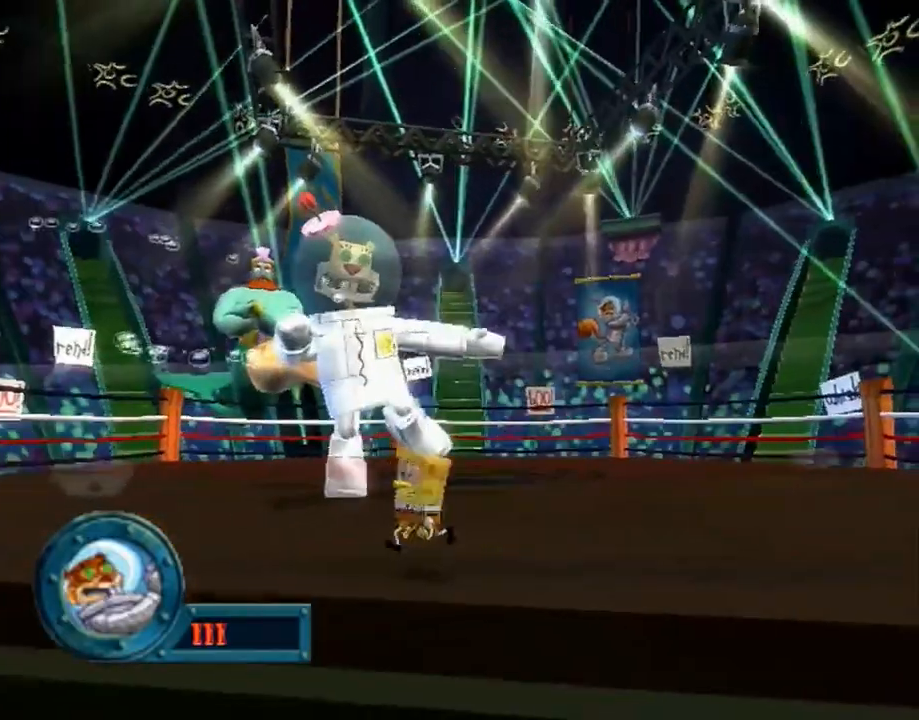
{"buttons": [], "left_stick": "left", "right_stick": "center", "events": []}
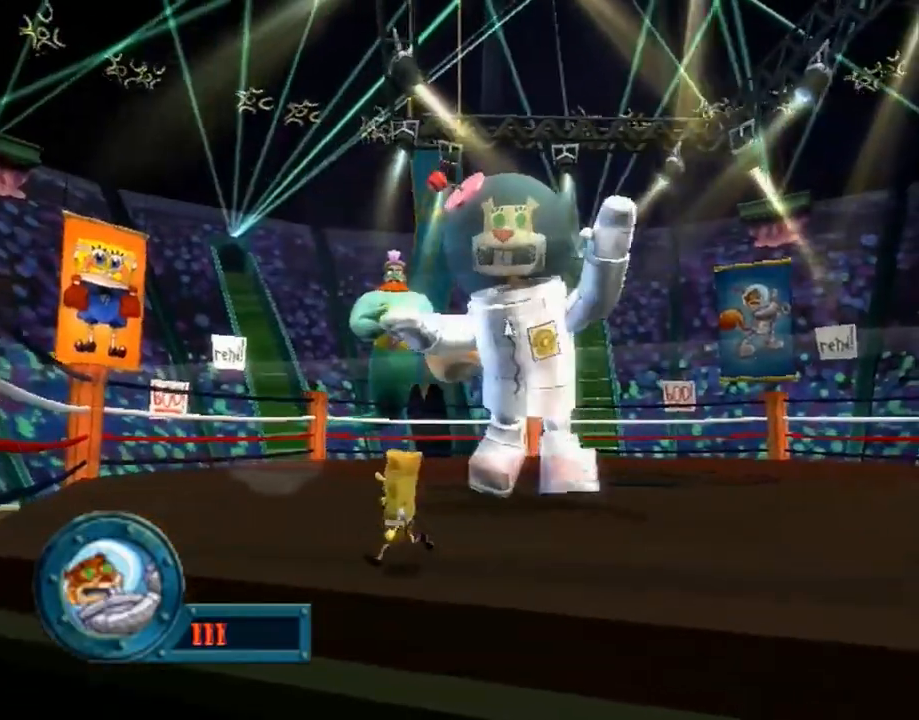
{"buttons": [], "left_stick": "left", "right_stick": "center", "events": [[333, "left_stick", "center"], [417, "left_stick", "left"]]}
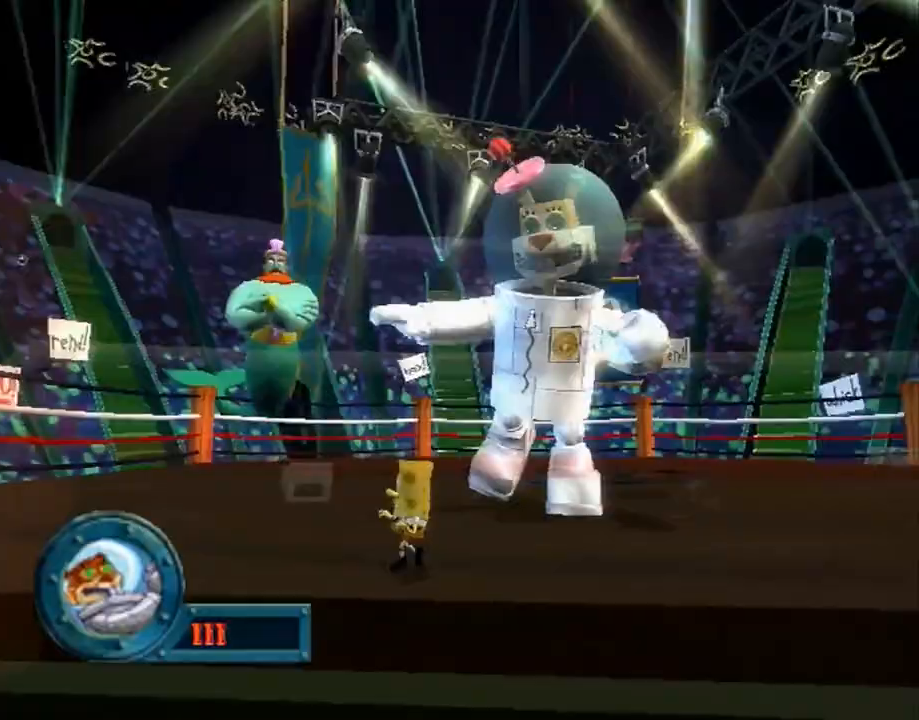
{"buttons": [], "left_stick": "up-right", "right_stick": "center", "events": [[50, "left_stick", "center"], [100, "left_stick", "left"], [450, "left_stick", "up-right"]]}
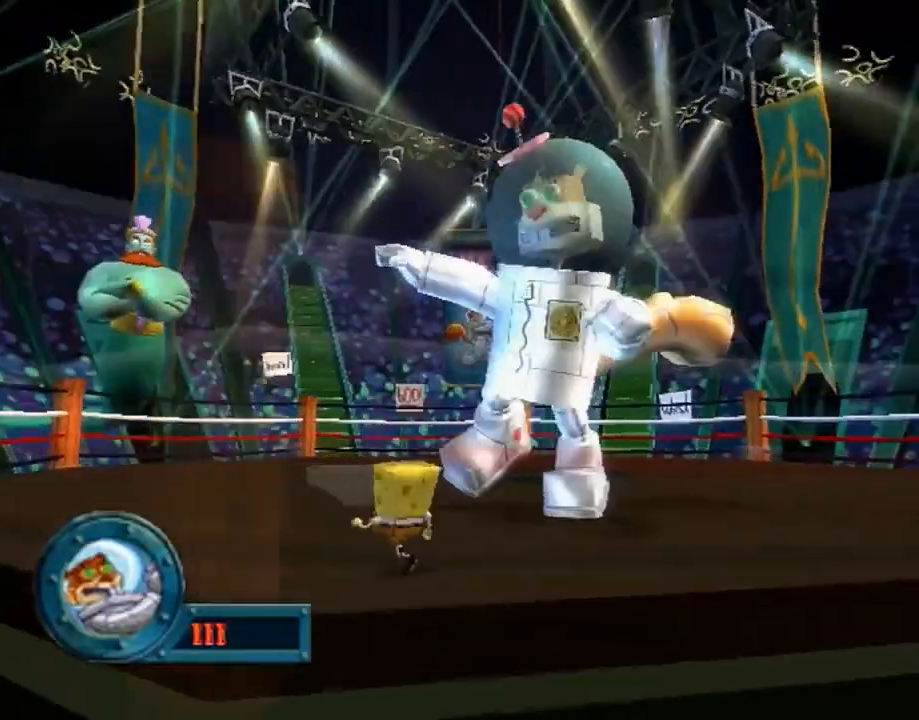
{"buttons": [], "left_stick": "up-right", "right_stick": "center", "events": []}
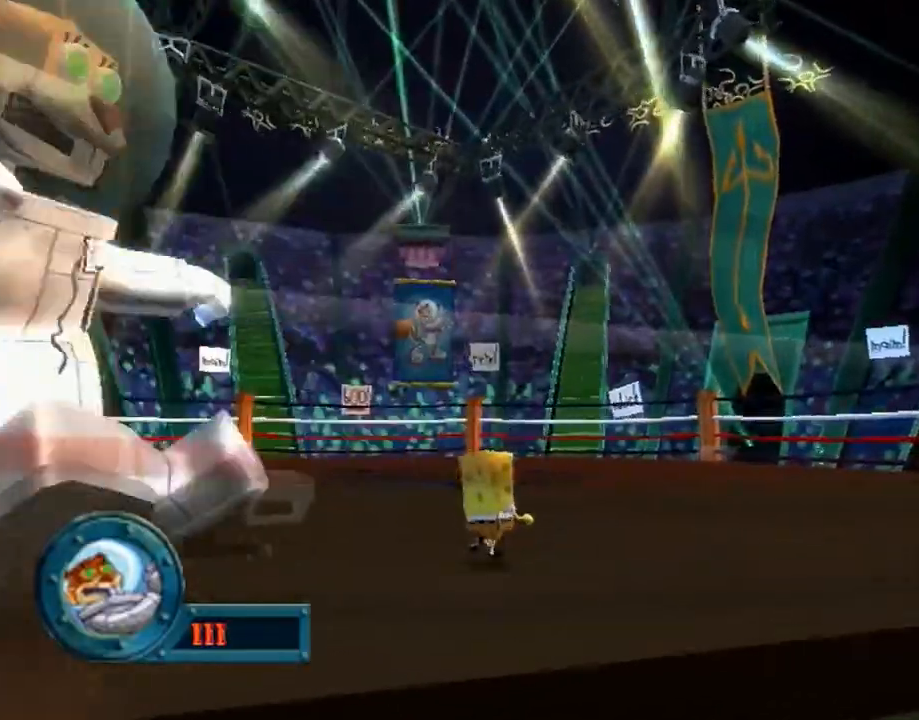
{"buttons": [], "left_stick": "up-right", "right_stick": "center", "events": []}
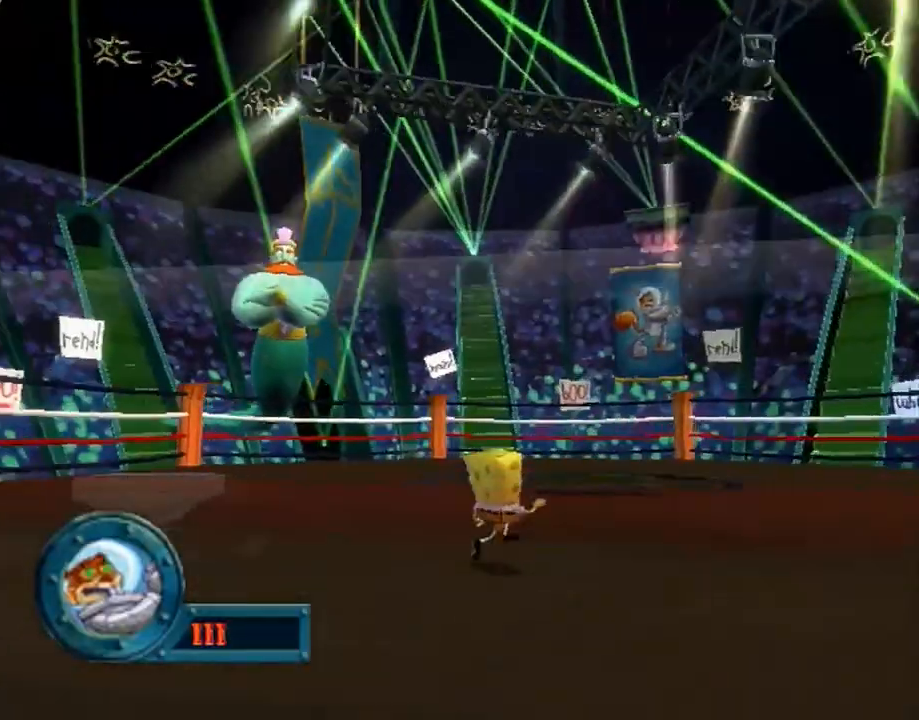
{"buttons": [], "left_stick": "right", "right_stick": "center", "events": [[483, "left_stick", "right"]]}
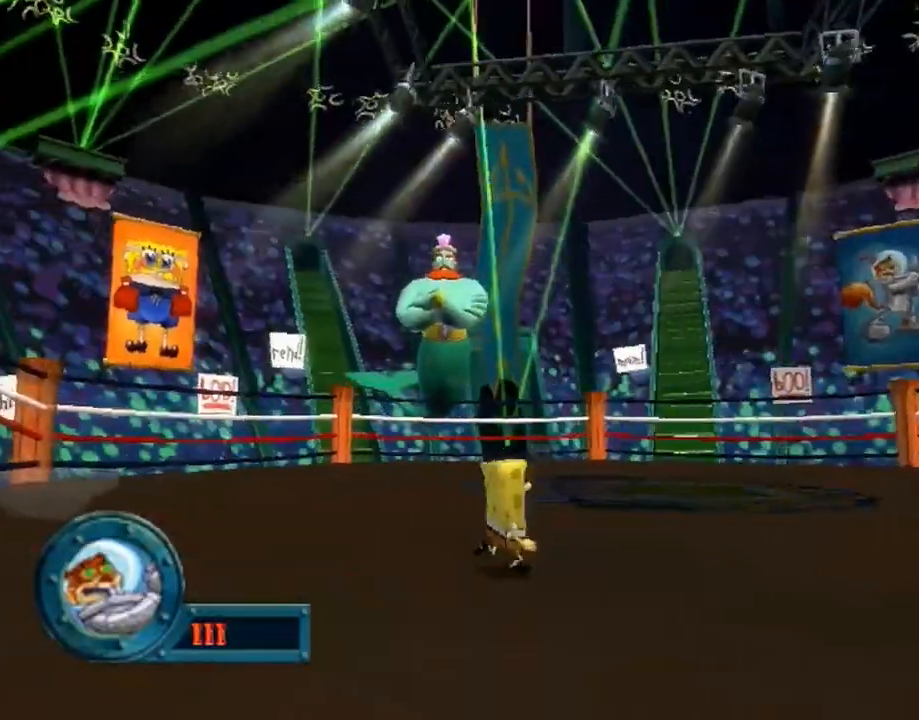
{"buttons": [], "left_stick": "right", "right_stick": "center", "events": []}
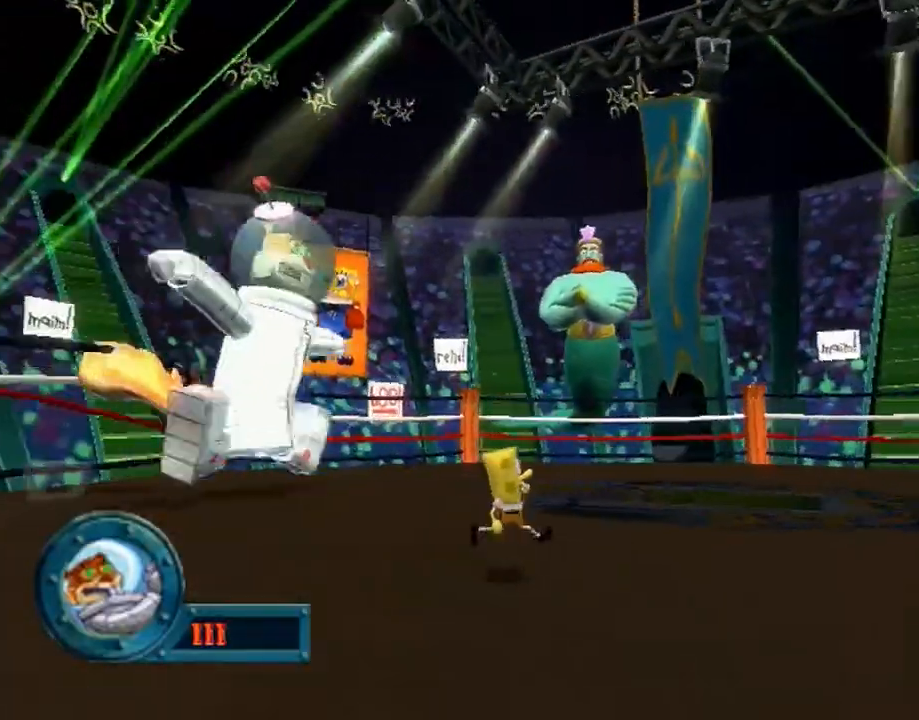
{"buttons": ["X"], "left_stick": "right", "right_stick": "center", "events": [[200, "X", "down"], [283, "X", "up"], [367, "X", "down"], [433, "X", "up"], [500, "X", "down"]]}
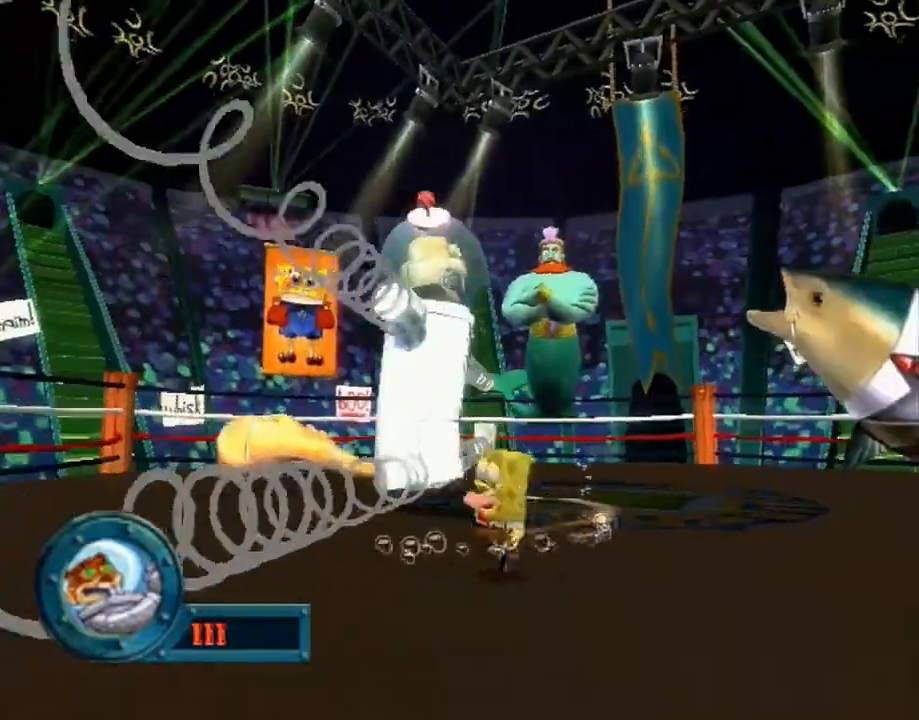
{"buttons": [], "left_stick": "up-right", "right_stick": "center", "events": [[83, "X", "up"], [83, "left_stick", "up-right"], [317, "X", "down"], [383, "X", "up"], [450, "X", "down"], [483, "X", "up"]]}
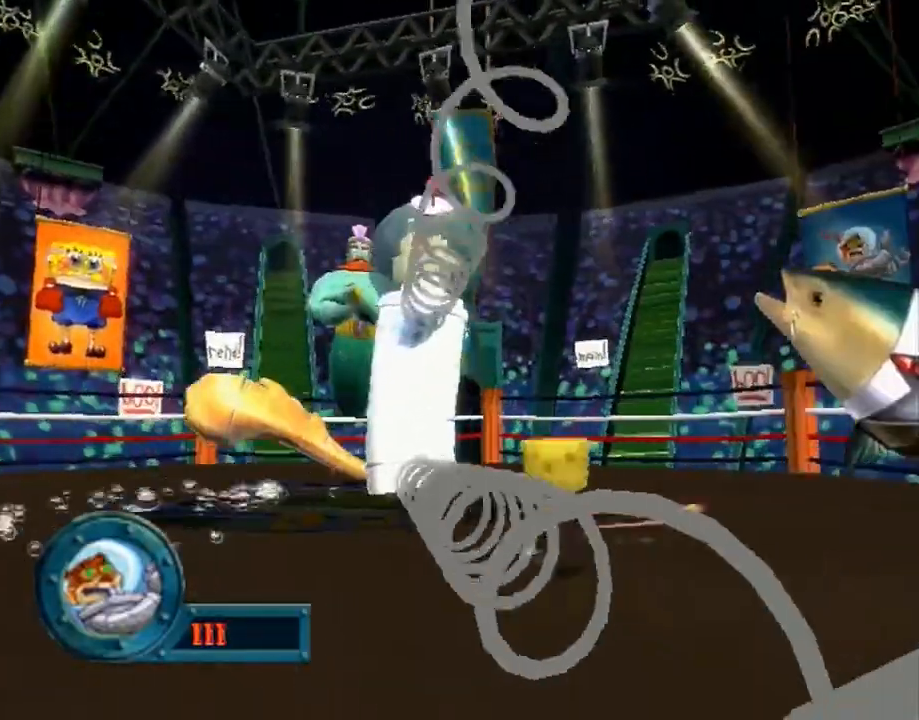
{"buttons": [], "left_stick": "up-right", "right_stick": "center", "events": []}
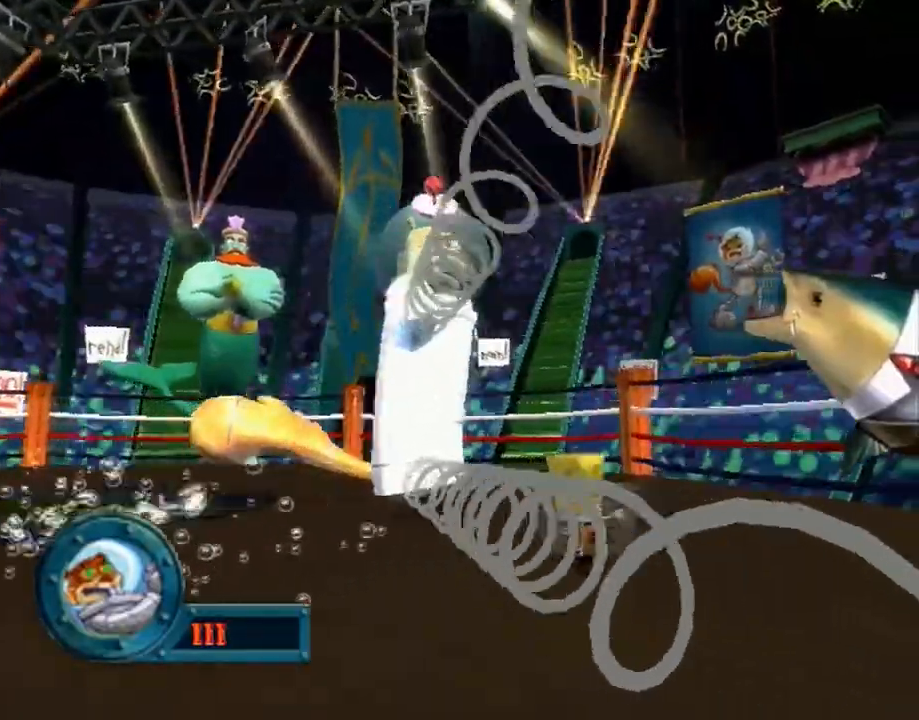
{"buttons": ["A"], "left_stick": "up-left", "right_stick": "center", "events": [[250, "A", "down"], [250, "left_stick", "up-left"]]}
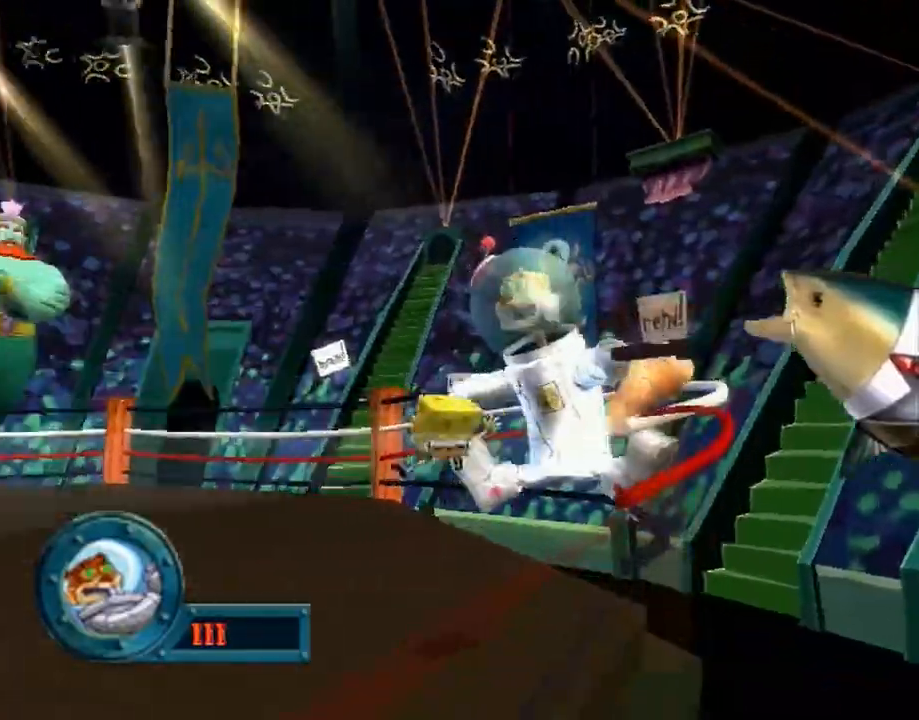
{"buttons": [], "left_stick": "up-left", "right_stick": "center", "events": [[400, "A", "up"]]}
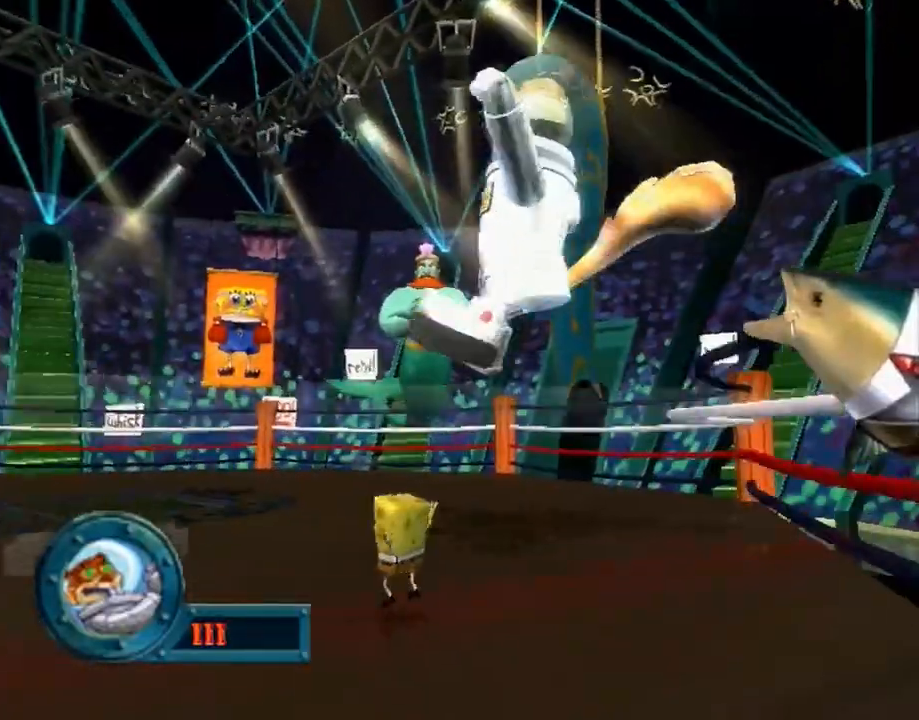
{"buttons": ["A"], "left_stick": "up-left", "right_stick": "center", "events": [[467, "A", "down"]]}
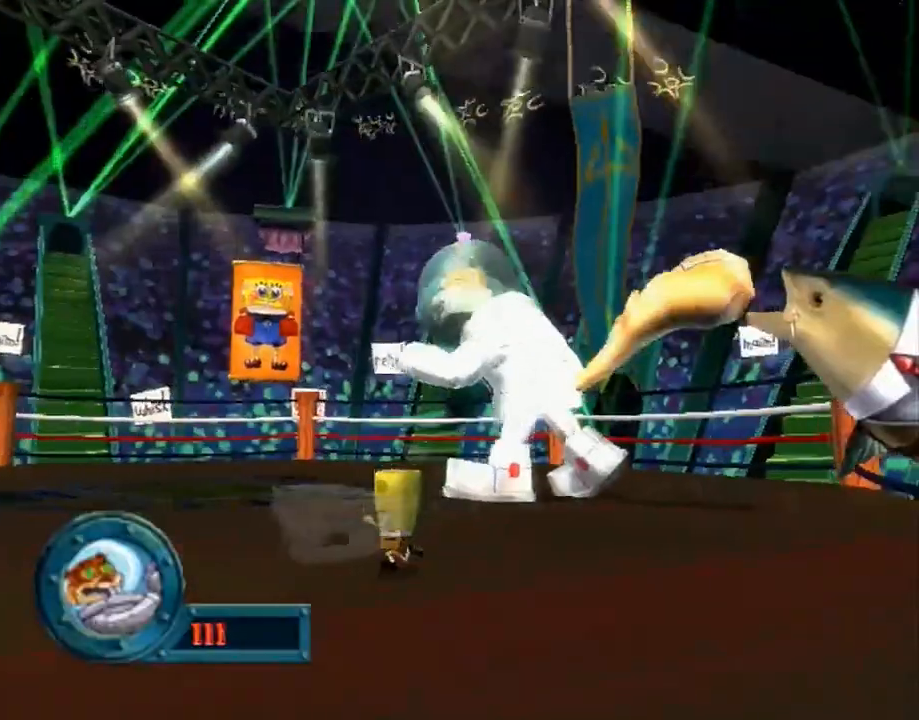
{"buttons": ["A"], "left_stick": "up-left", "right_stick": "center", "events": [[17, "A", "up"], [450, "A", "down"]]}
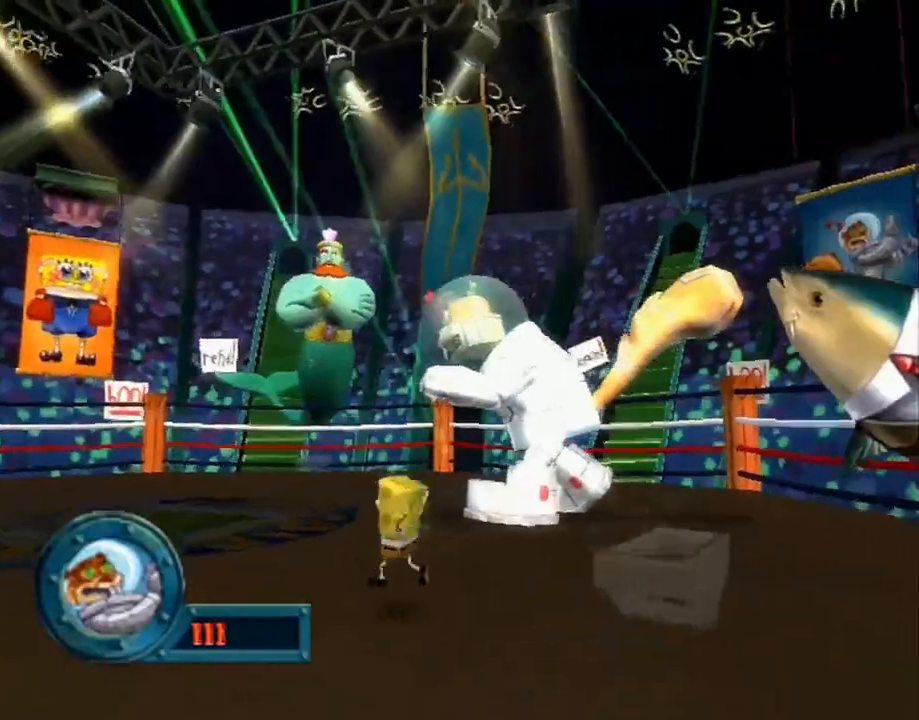
{"buttons": [], "left_stick": "up-left", "right_stick": "center", "events": [[483, "A", "up"]]}
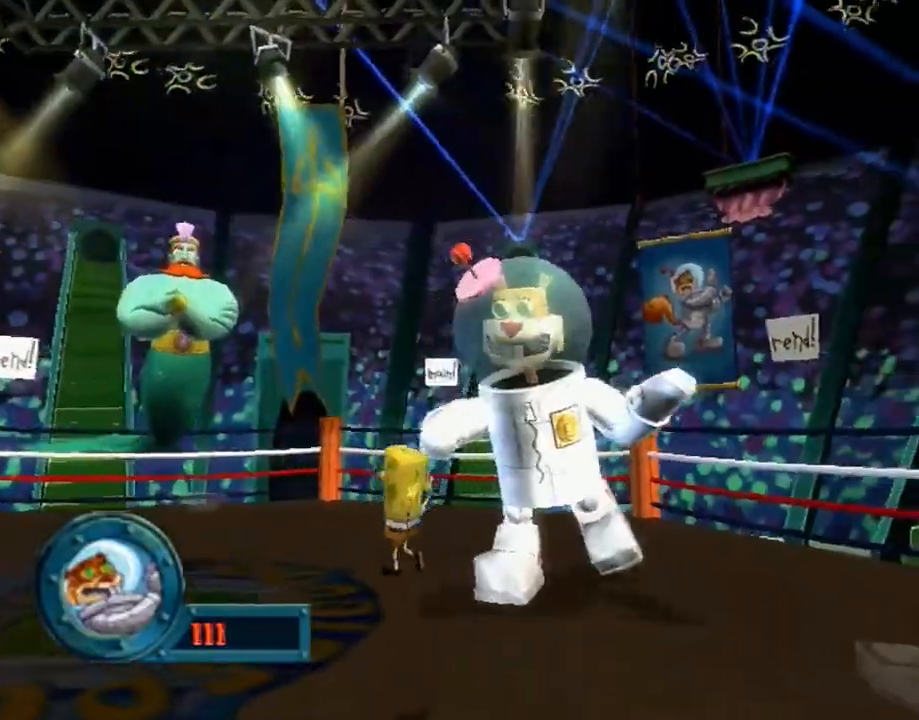
{"buttons": ["A"], "left_stick": "left", "right_stick": "center", "events": [[167, "left_stick", "left"], [183, "A", "down"]]}
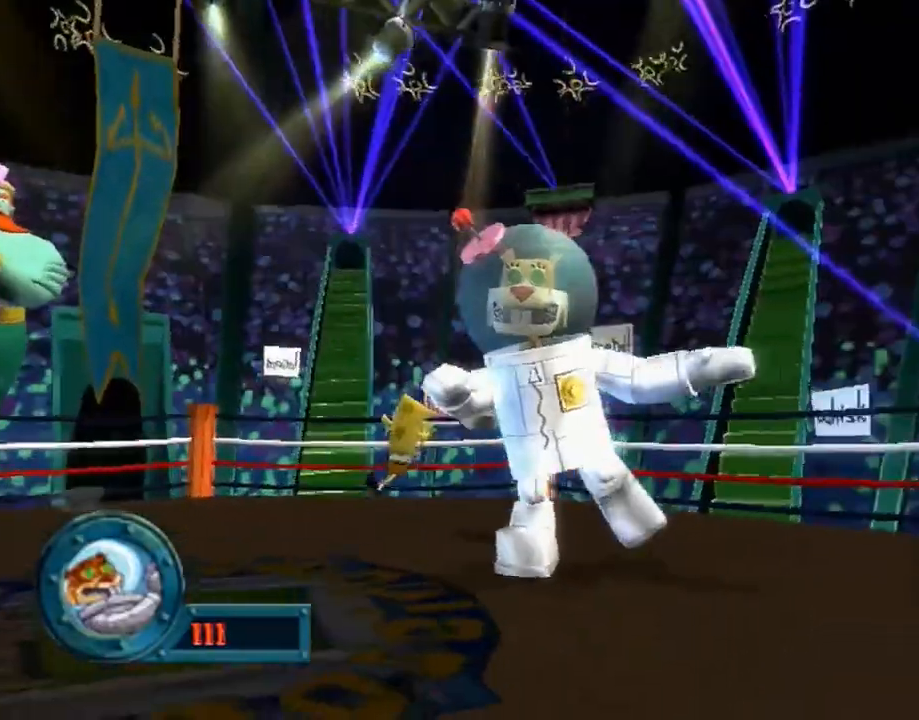
{"buttons": [], "left_stick": "left", "right_stick": "center", "events": [[200, "A", "up"]]}
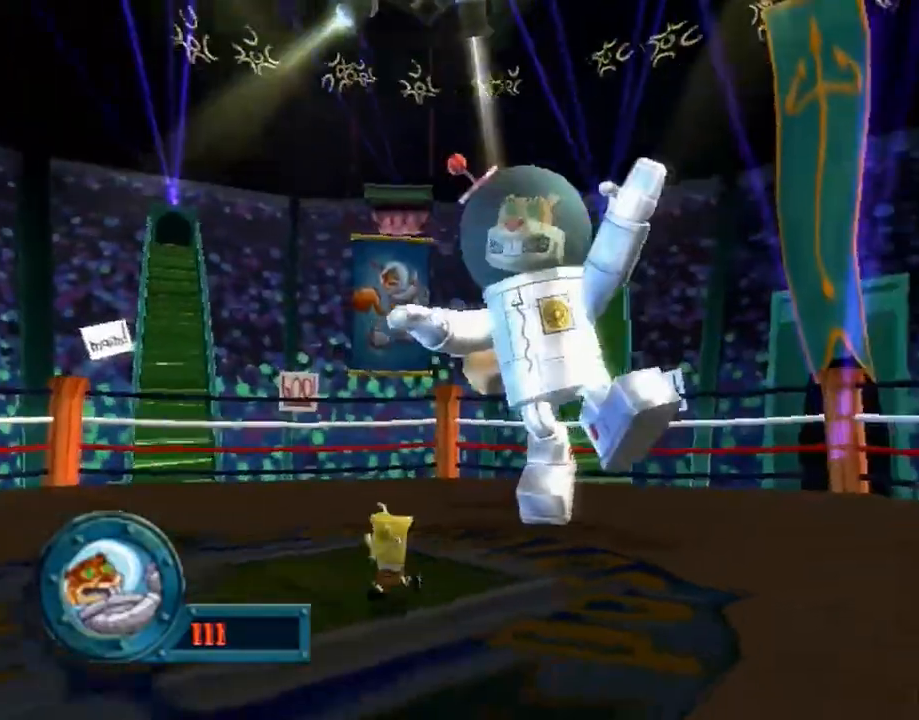
{"buttons": [], "left_stick": "center", "right_stick": "center", "events": [[250, "left_stick", "down"], [300, "left_stick", "center"], [350, "A", "down"], [400, "A", "up"]]}
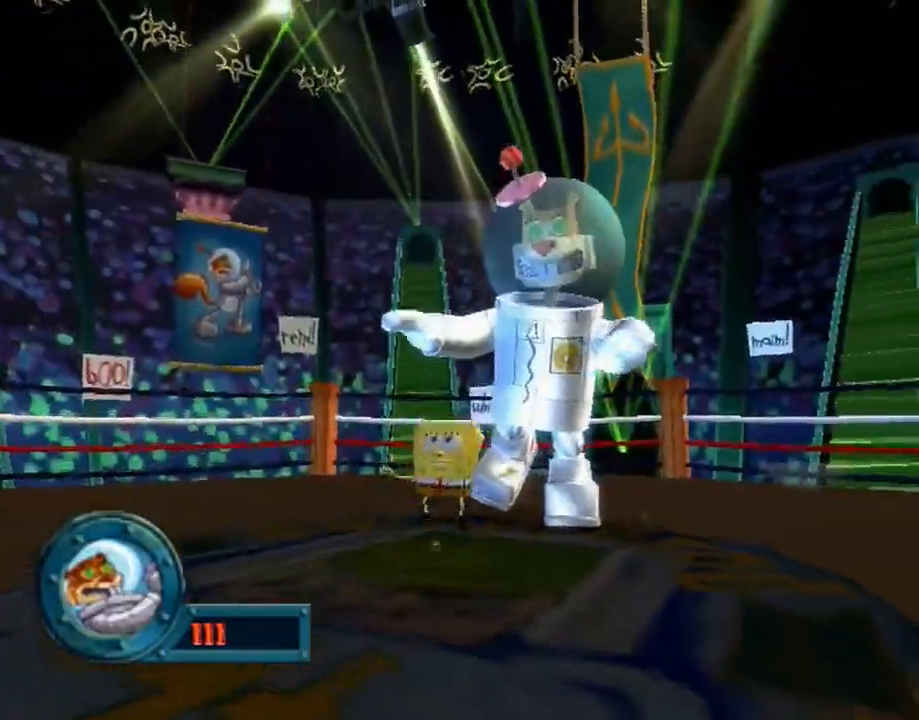
{"buttons": ["A"], "left_stick": "center", "right_stick": "center", "events": [[467, "A", "down"]]}
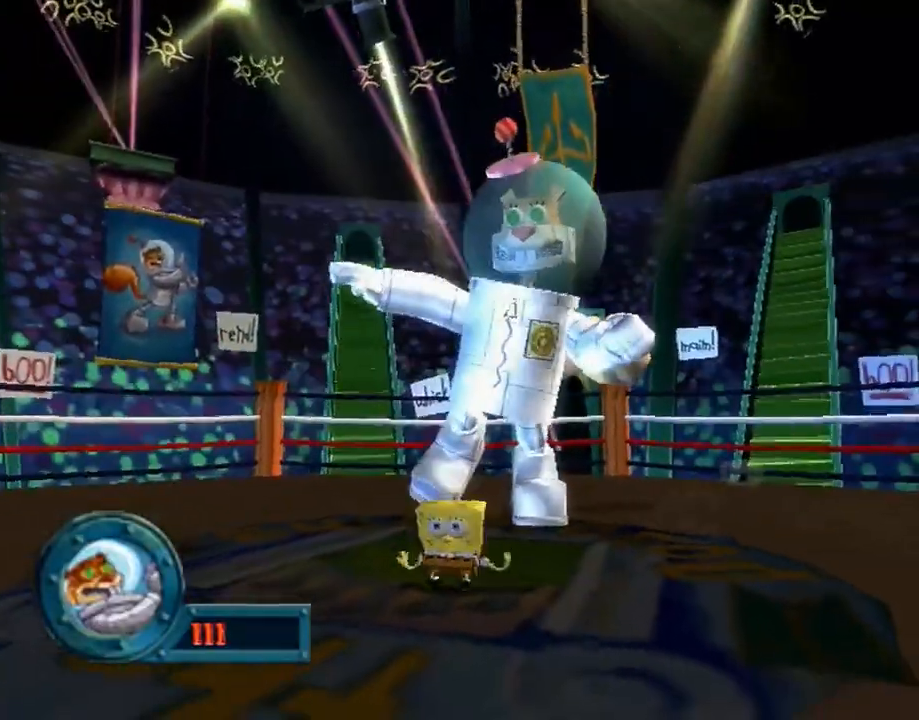
{"buttons": [], "left_stick": "center", "right_stick": "center", "events": [[500, "A", "up"]]}
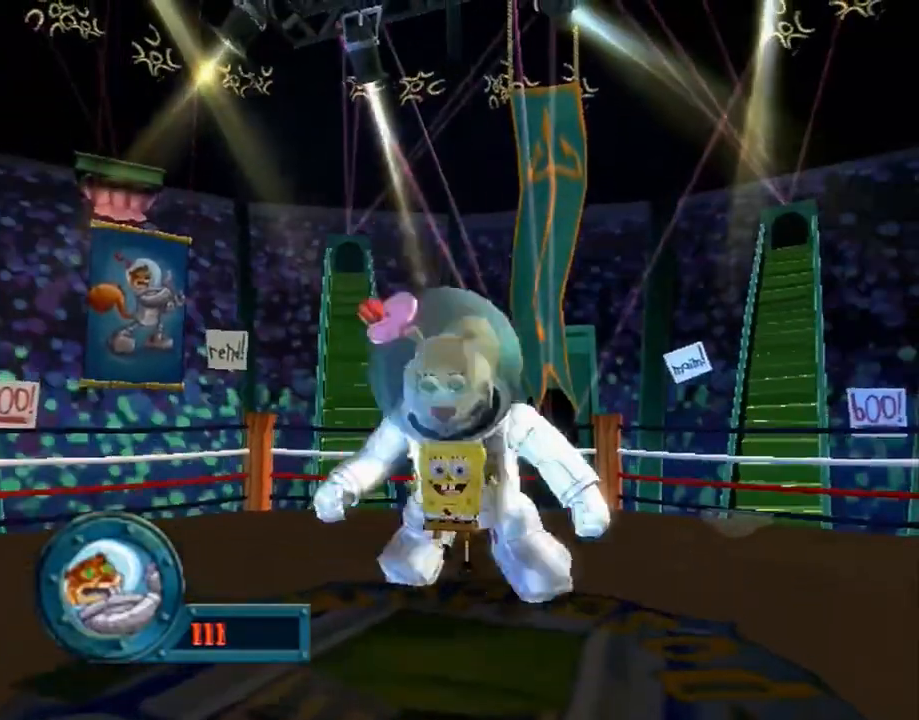
{"buttons": [], "left_stick": "down", "right_stick": "center", "events": [[17, "left_stick", "down"]]}